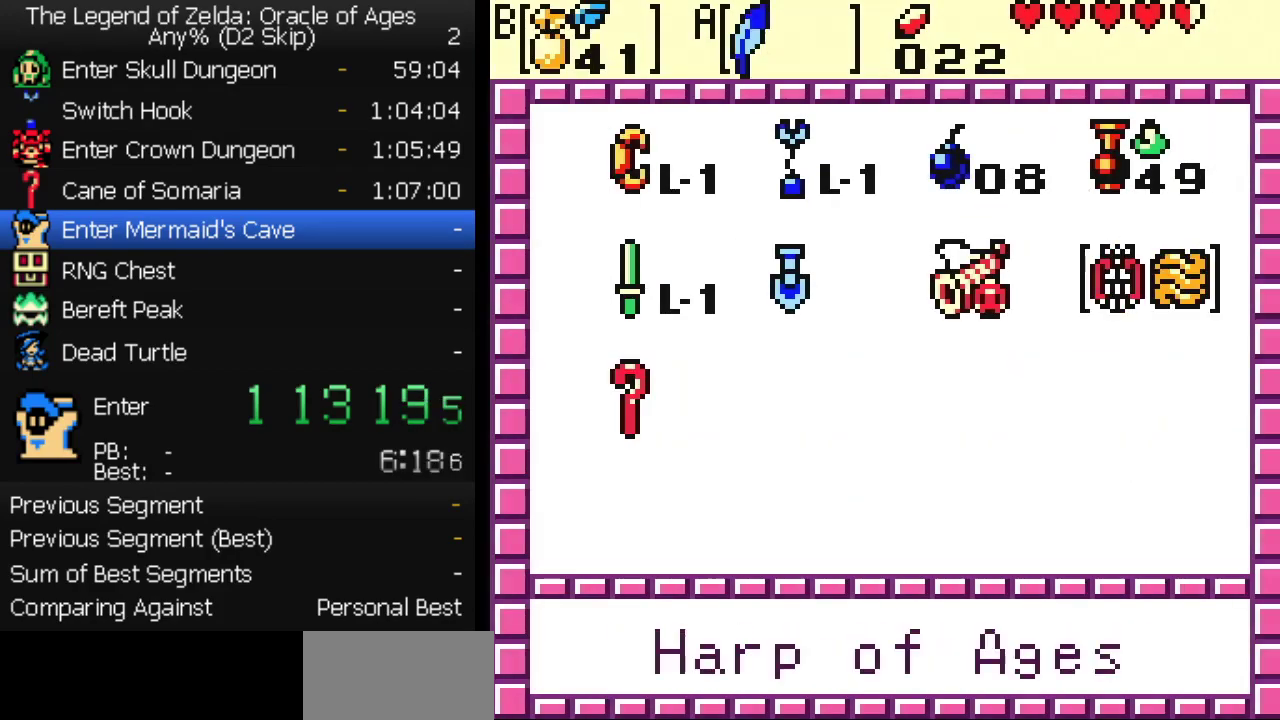
Gameplay with a controller (Nintendo layout); each line is a JSON object with the inputs held at the frame after it. "events" lists button and stick changes between this image and that frame as [ms after this image, input, new state], when the widget could be followed in between. Not read: L3 R3.
{"buttons": ["A", "B", "DPAD_LEFT"], "events": [[83, "START", "up"], [133, "DPAD_LEFT", "down"], [183, "B", "down"], [217, "A", "down"]]}
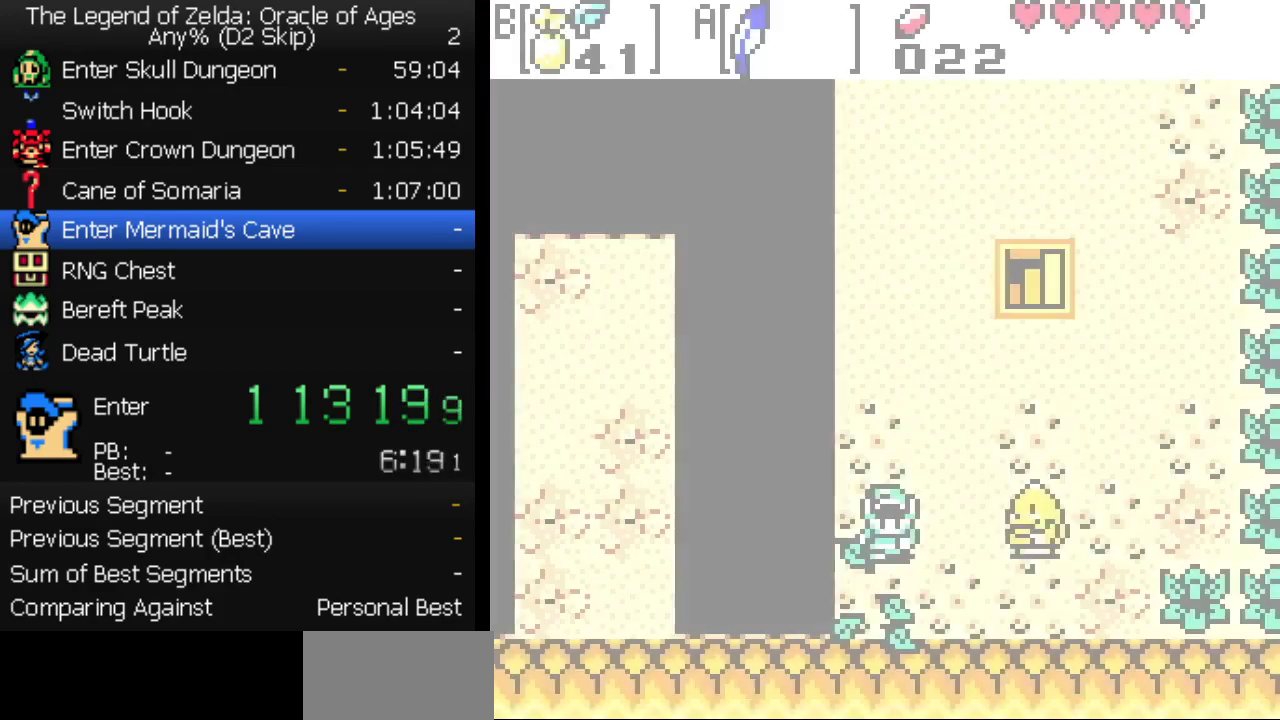
{"buttons": ["DPAD_LEFT"], "events": [[200, "A", "up"], [217, "B", "up"]]}
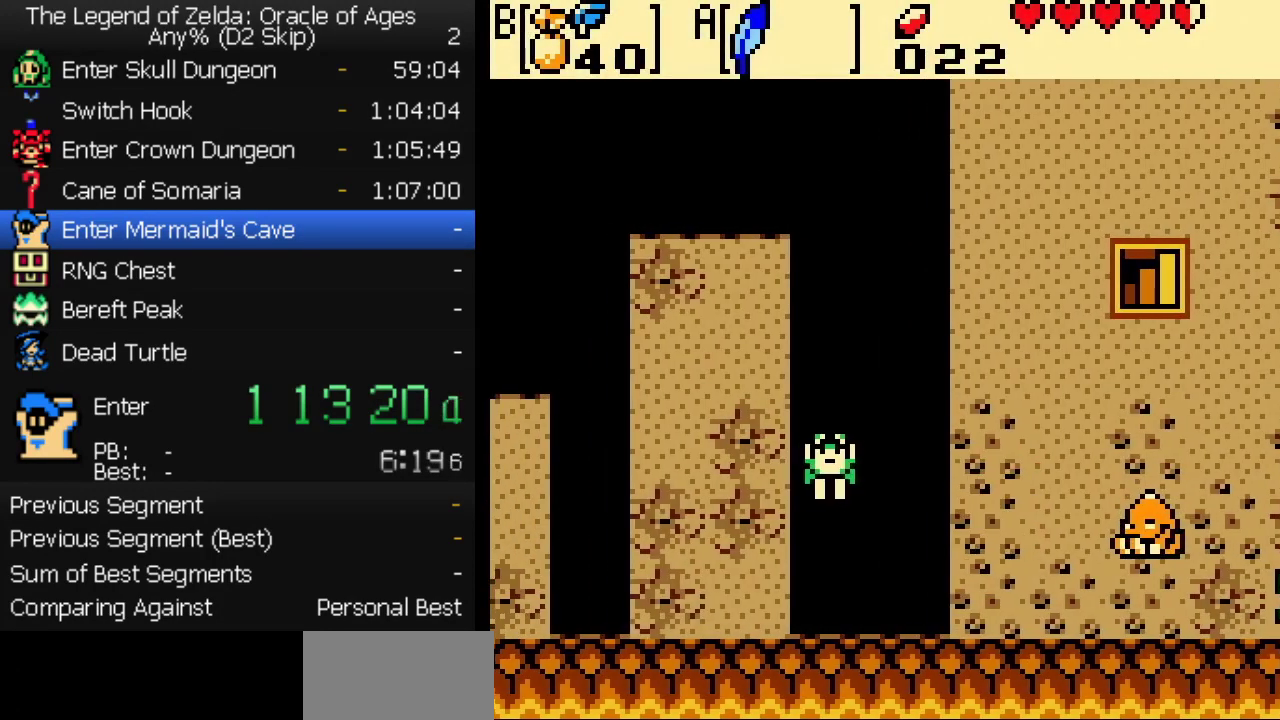
{"buttons": ["DPAD_LEFT"], "events": [[150, "A", "down"], [267, "A", "up"]]}
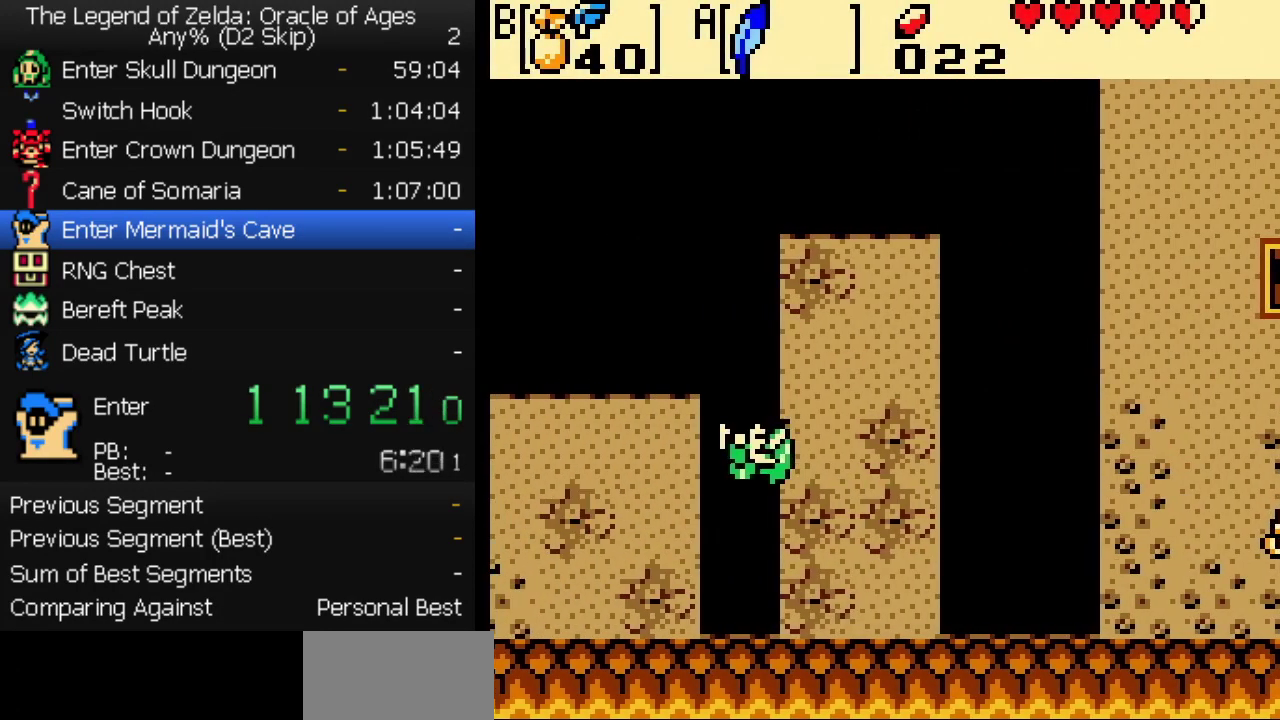
{"buttons": ["DPAD_LEFT"], "events": []}
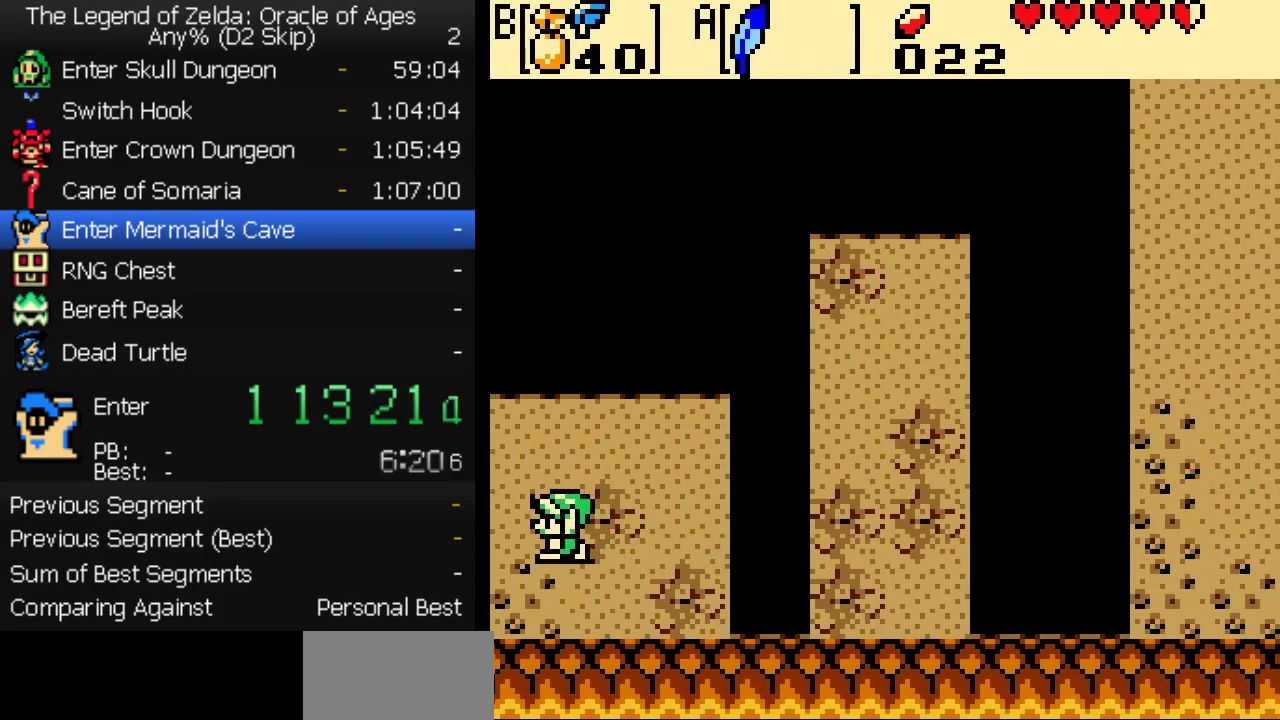
{"buttons": ["DPAD_LEFT"], "events": [[17, "DPAD_UP", "down"], [250, "DPAD_UP", "up"]]}
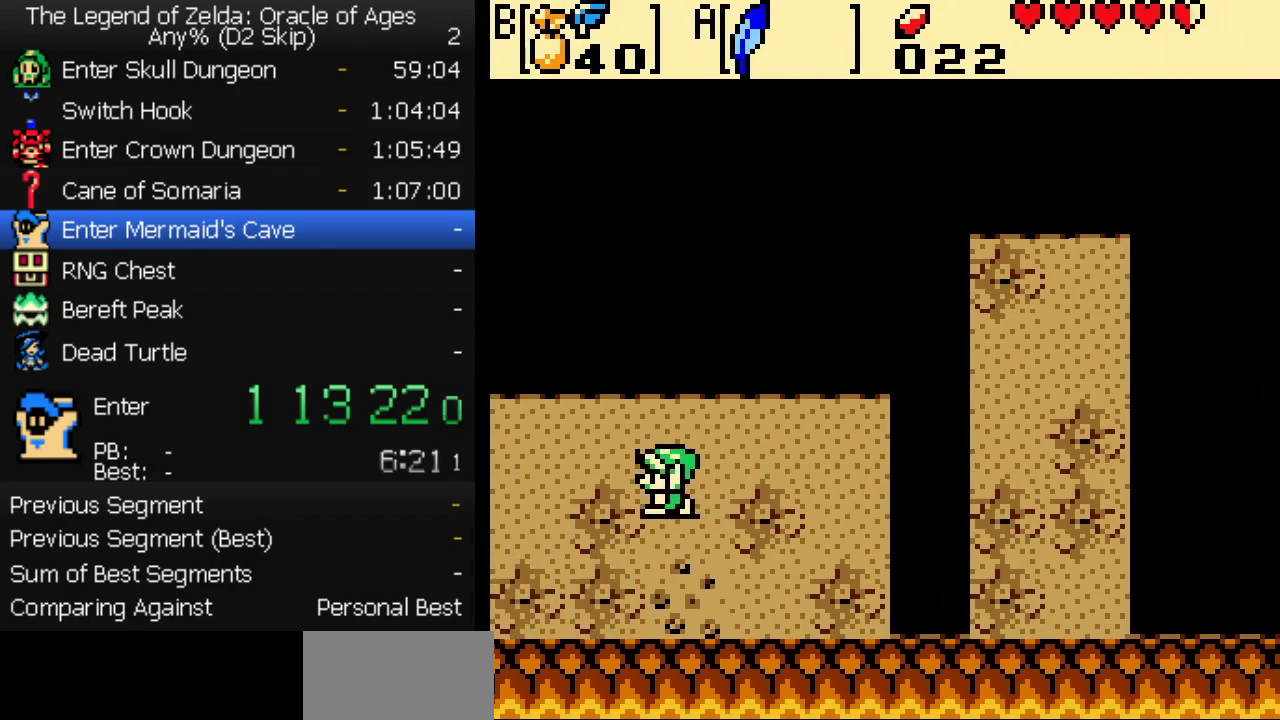
{"buttons": ["DPAD_LEFT"], "events": []}
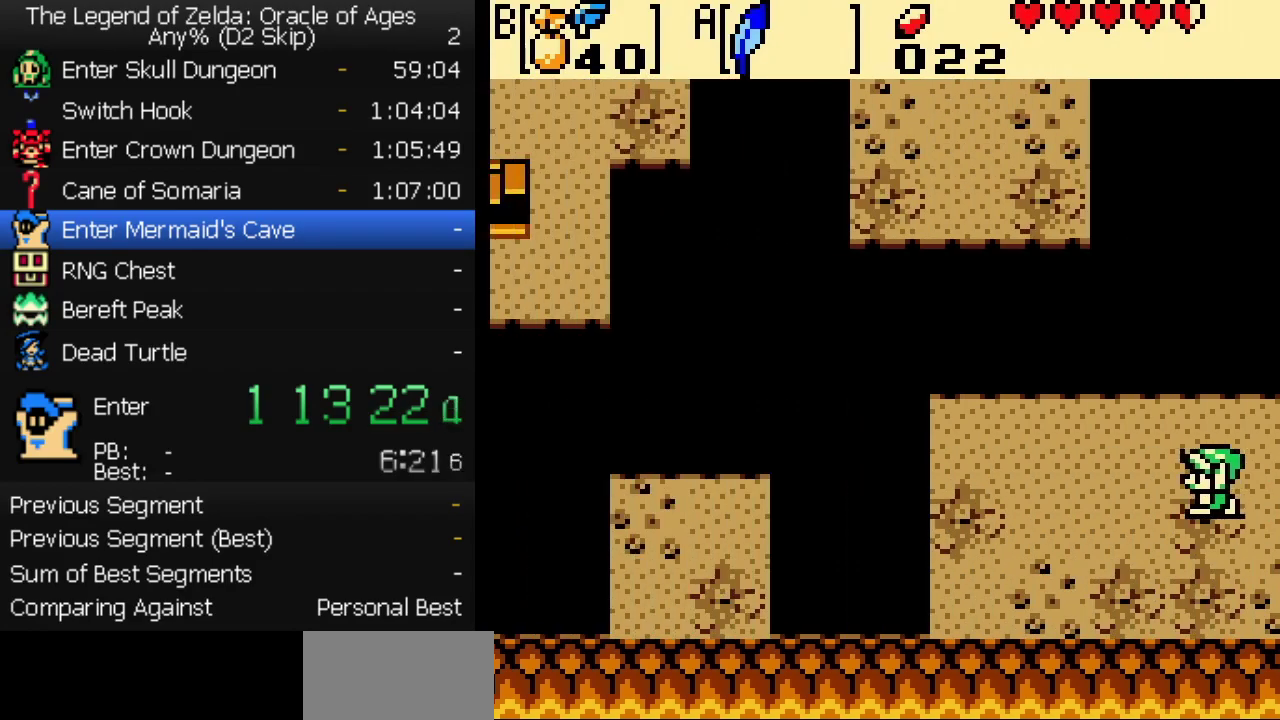
{"buttons": ["DPAD_LEFT"], "events": []}
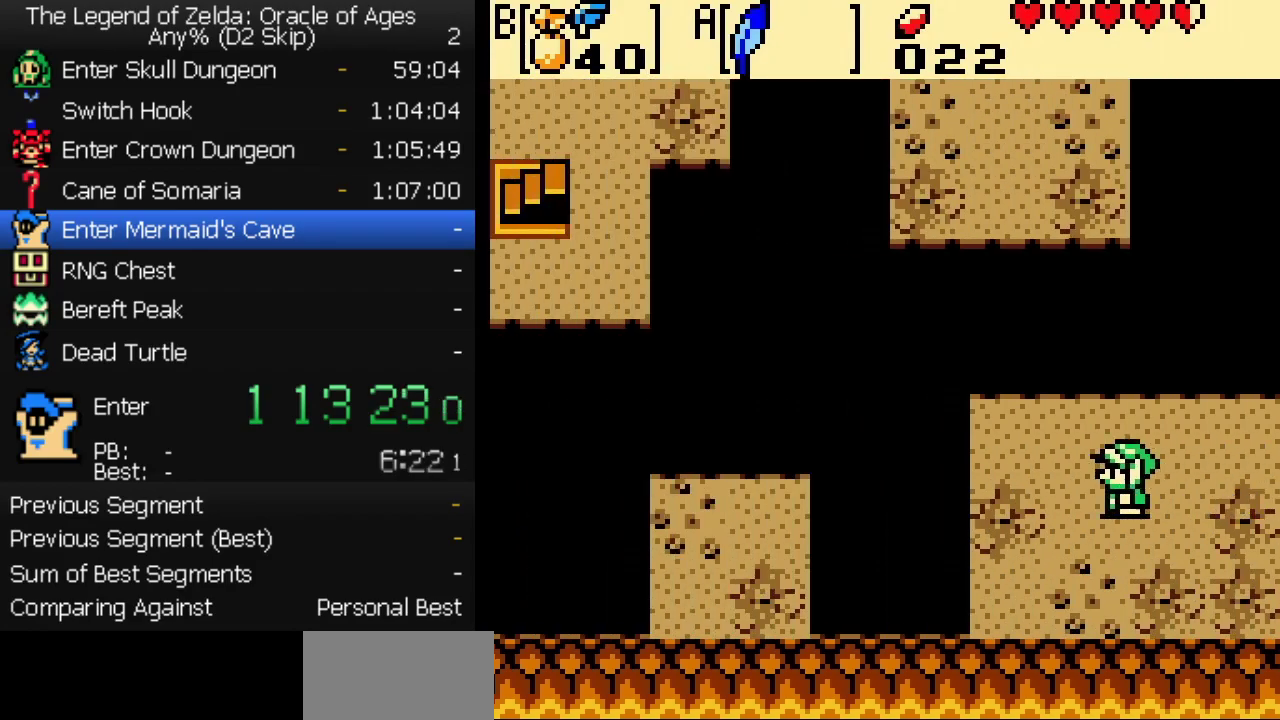
{"buttons": ["DPAD_LEFT"], "events": [[250, "A", "down"], [350, "A", "up"]]}
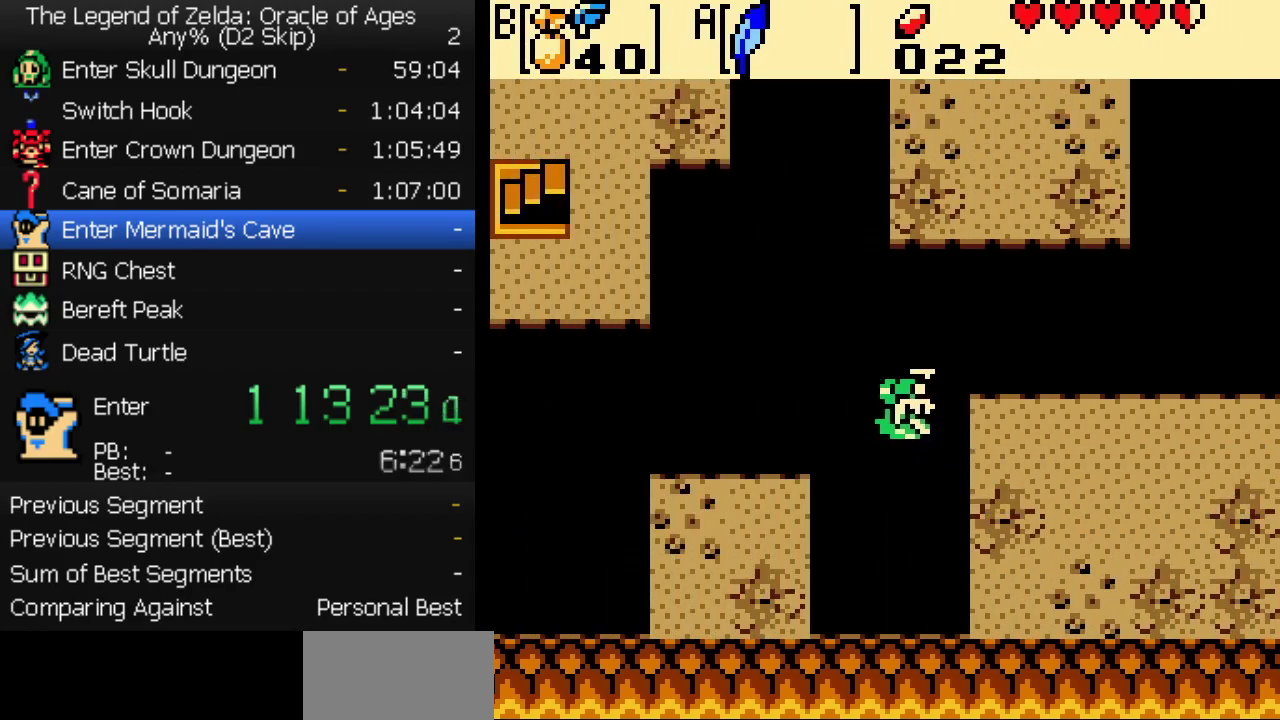
{"buttons": ["A", "DPAD_UP"], "events": [[450, "DPAD_UP", "down"], [467, "DPAD_LEFT", "up"], [483, "A", "down"]]}
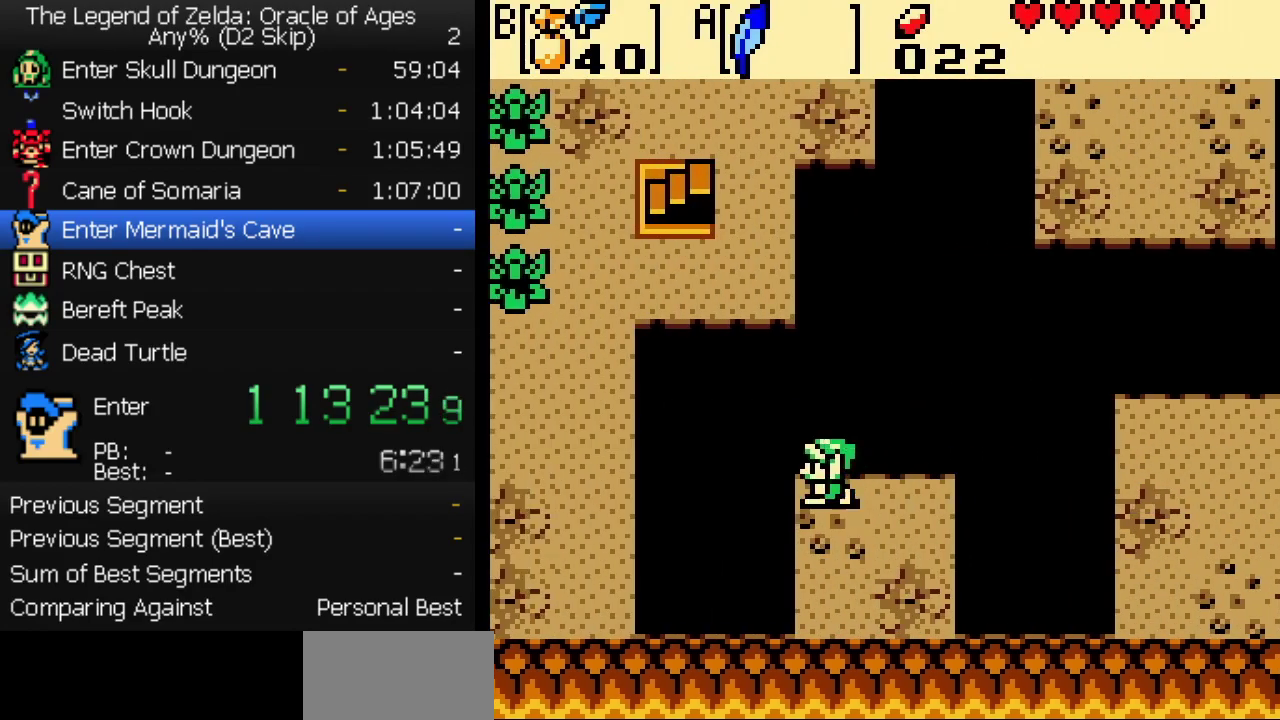
{"buttons": ["DPAD_UP", "DPAD_LEFT"], "events": [[100, "A", "up"], [167, "DPAD_LEFT", "down"]]}
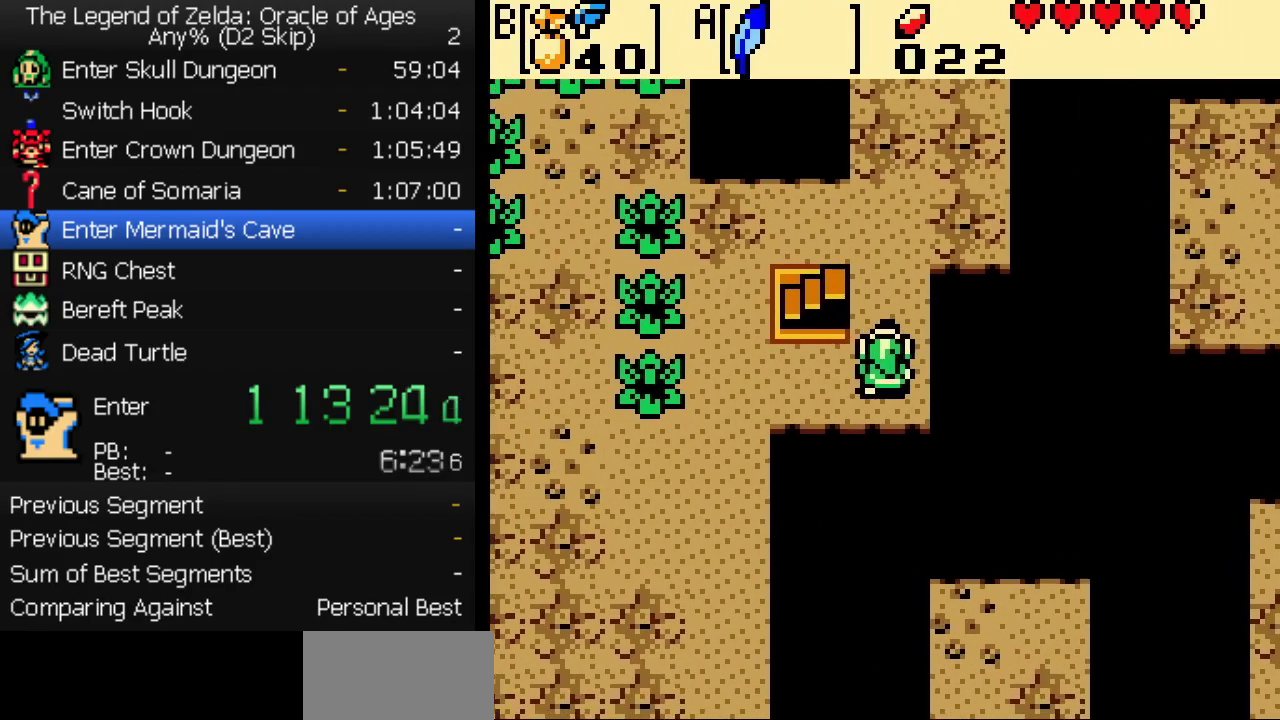
{"buttons": ["DPAD_DOWN"], "events": [[317, "DPAD_LEFT", "up"], [317, "DPAD_UP", "up"], [367, "DPAD_DOWN", "down"]]}
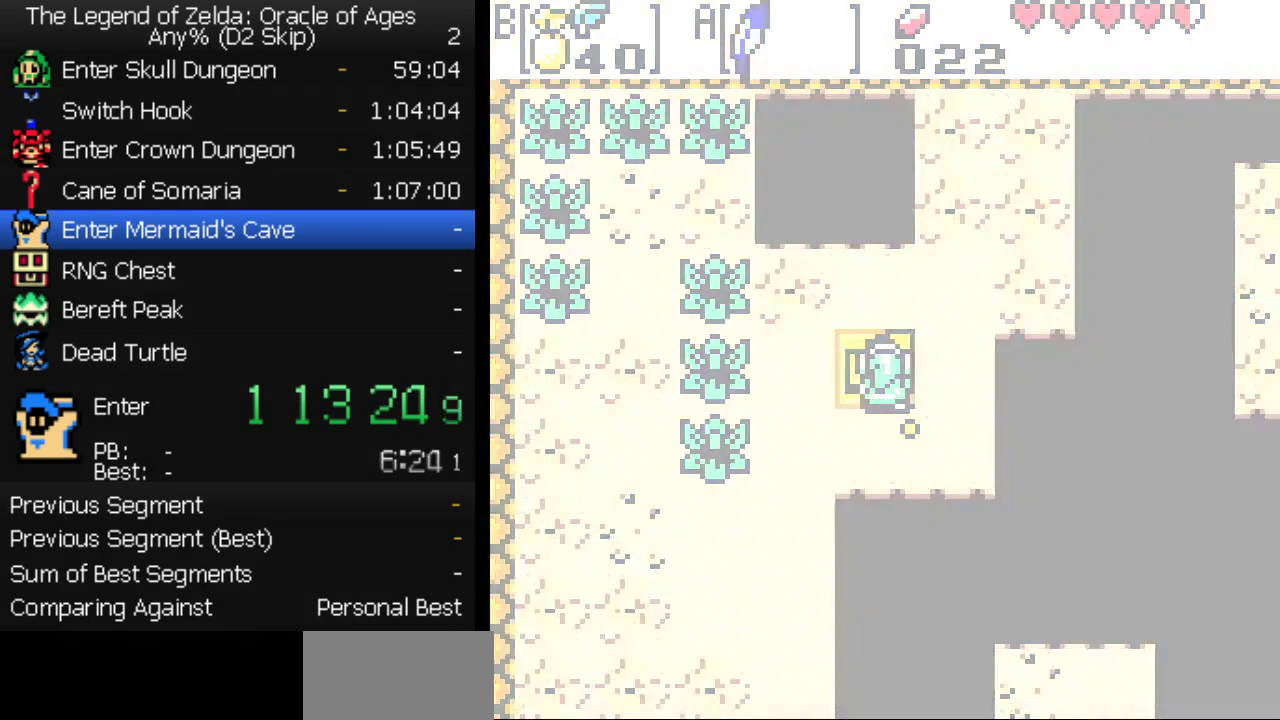
{"buttons": ["DPAD_DOWN"], "events": []}
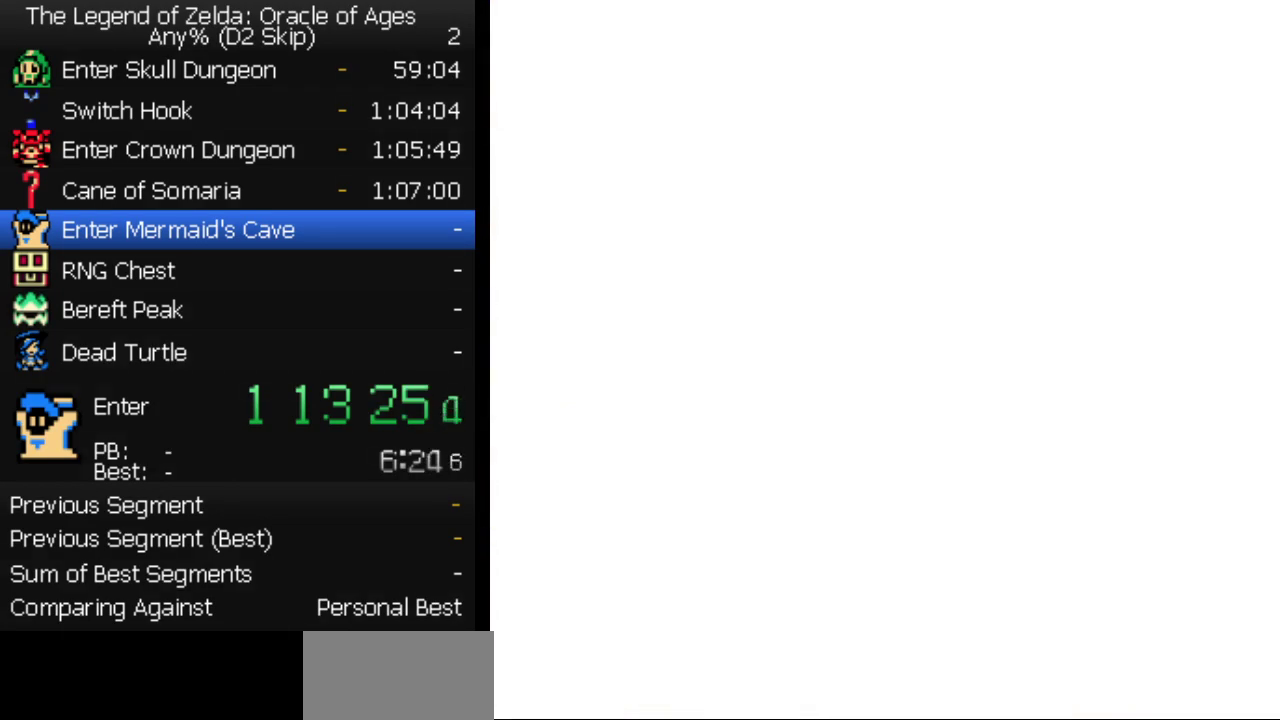
{"buttons": ["DPAD_DOWN", "DPAD_LEFT"], "events": [[83, "DPAD_LEFT", "down"], [317, "B", "down"], [367, "B", "up"], [417, "B", "down"], [467, "B", "up"]]}
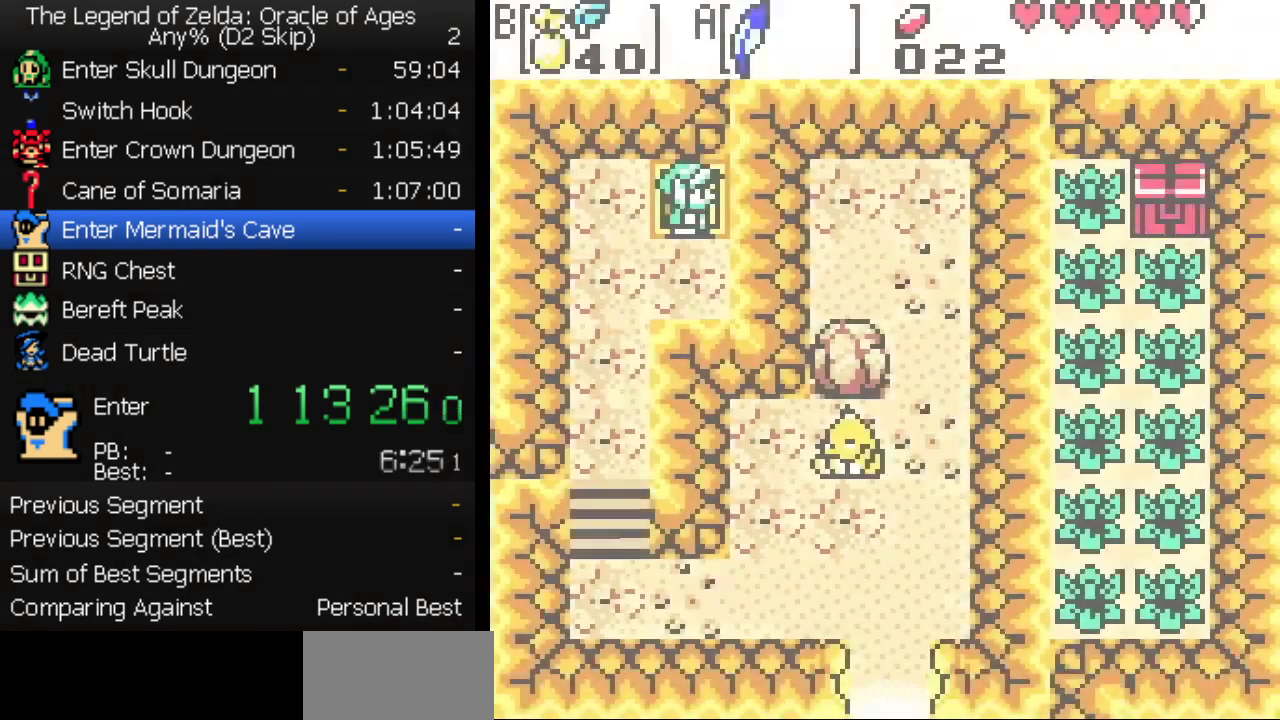
{"buttons": ["DPAD_DOWN"], "events": [[33, "B", "down"], [83, "B", "up"], [133, "B", "down"], [183, "B", "up"], [233, "B", "down"], [283, "B", "up"], [333, "B", "down"], [383, "DPAD_LEFT", "up"], [417, "B", "up"]]}
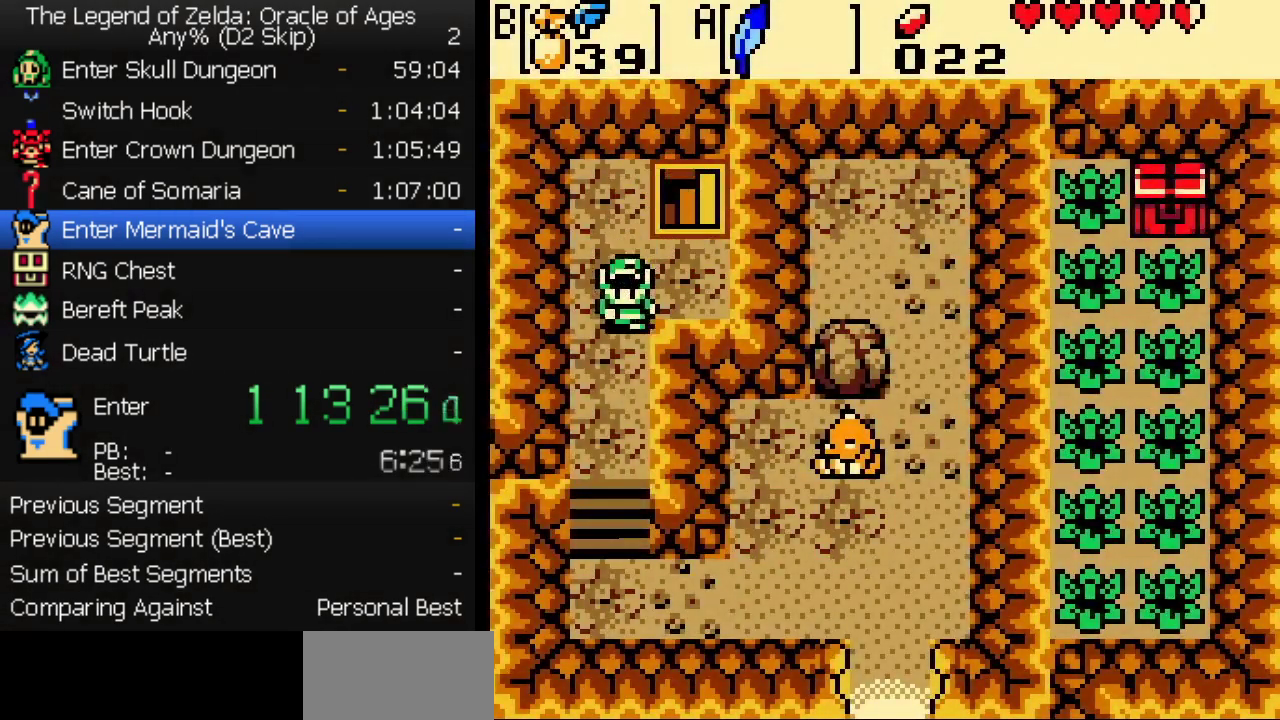
{"buttons": ["DPAD_DOWN"], "events": [[217, "DPAD_RIGHT", "down"], [233, "DPAD_DOWN", "up"], [483, "DPAD_DOWN", "down"], [500, "DPAD_RIGHT", "up"]]}
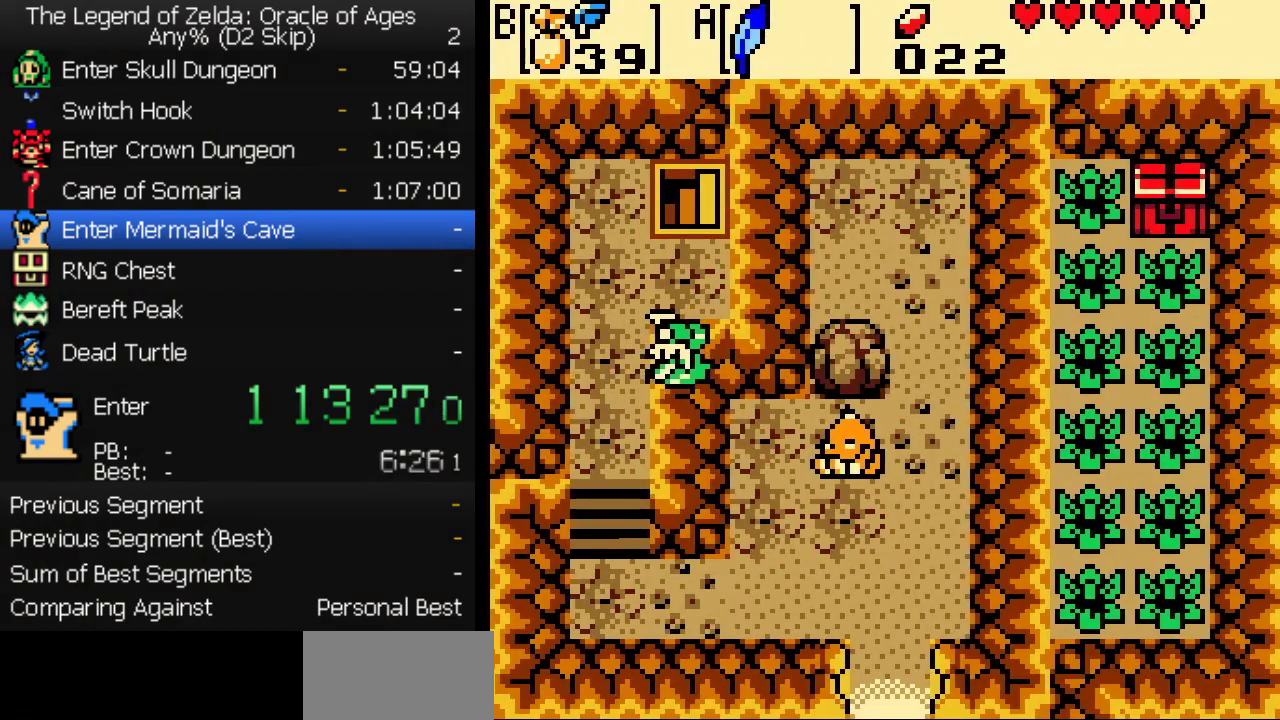
{"buttons": ["DPAD_DOWN", "DPAD_RIGHT"], "events": [[350, "DPAD_RIGHT", "down"]]}
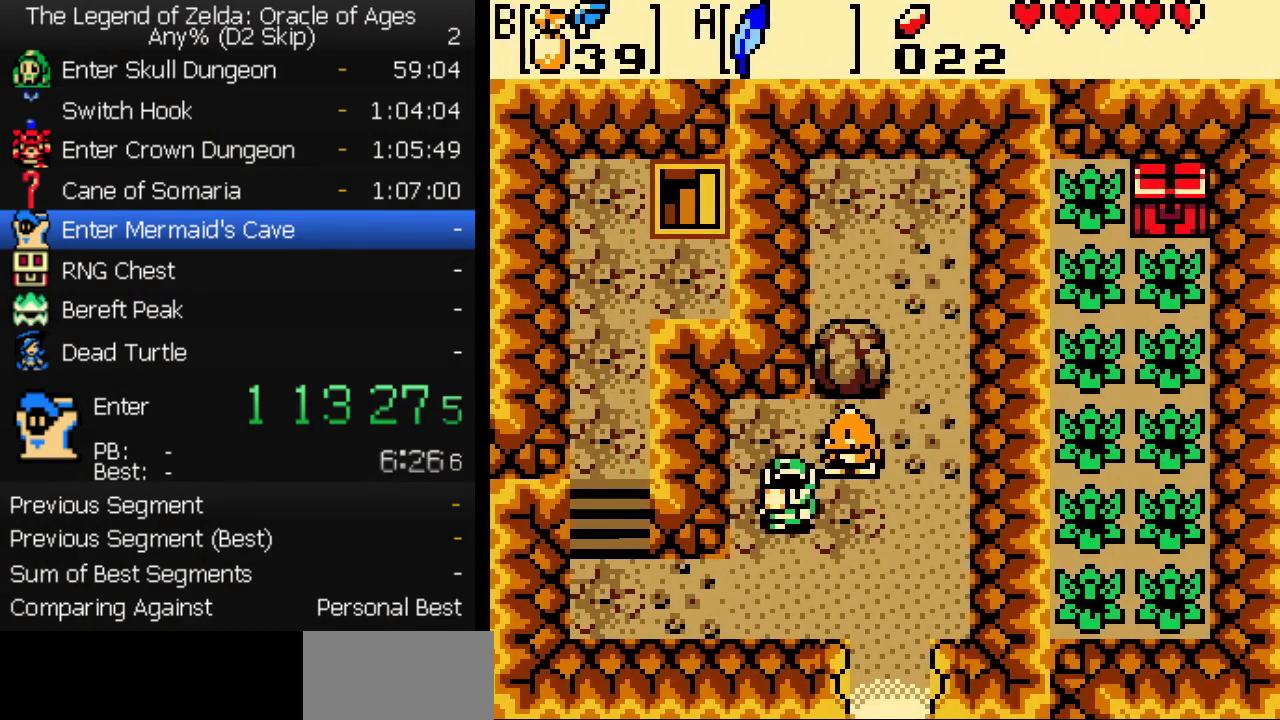
{"buttons": ["DPAD_DOWN", "START"], "events": [[233, "DPAD_RIGHT", "up"], [500, "START", "down"]]}
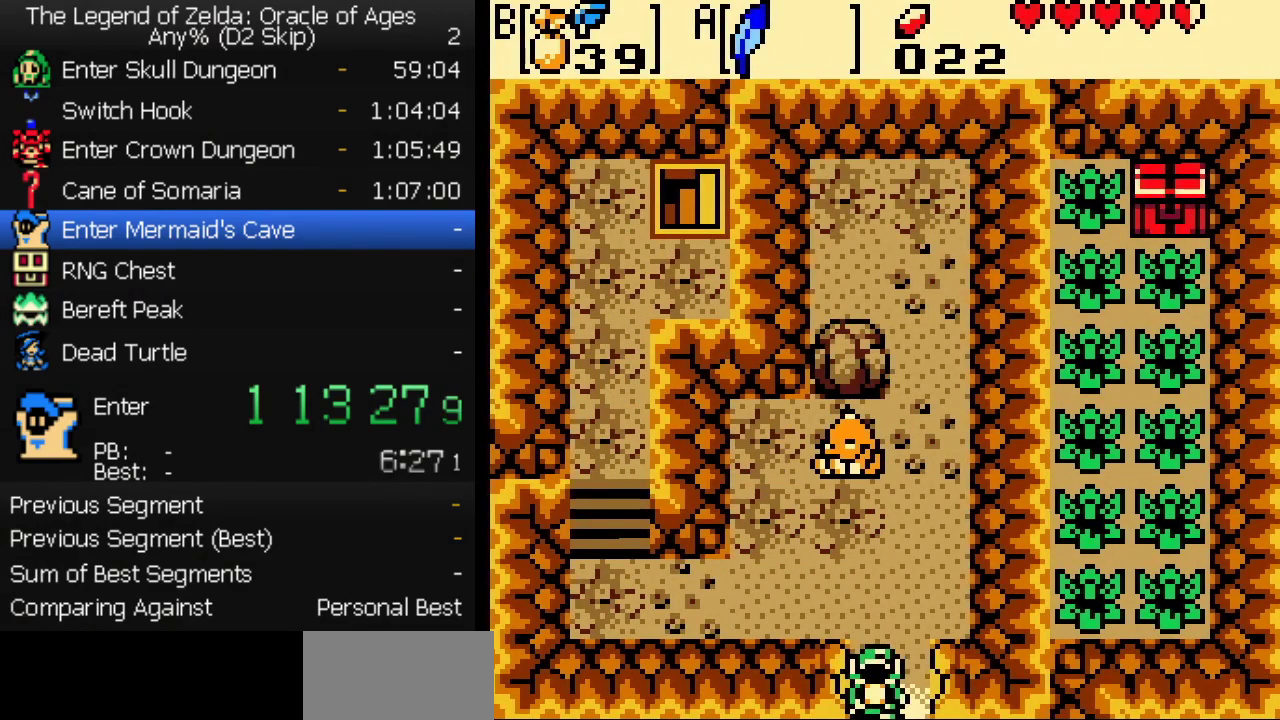
{"buttons": [], "events": [[17, "DPAD_DOWN", "up"], [100, "START", "up"]]}
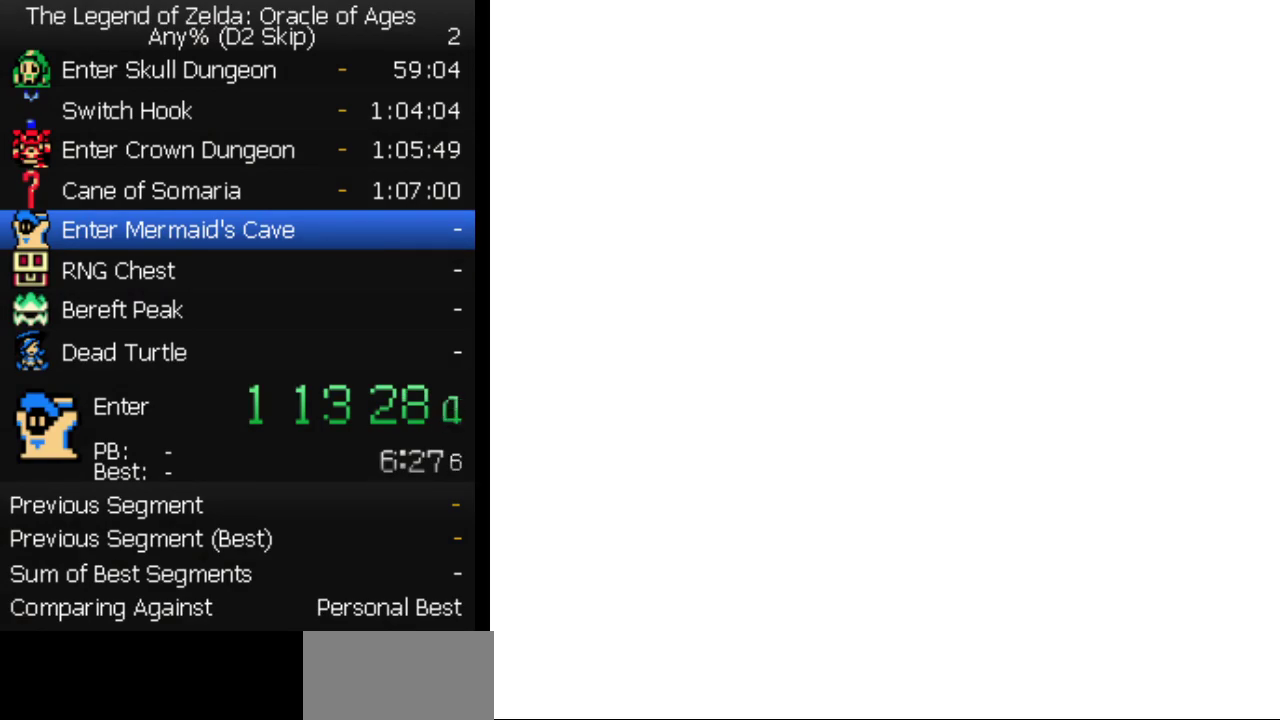
{"buttons": ["DPAD_DOWN"], "events": [[67, "DPAD_DOWN", "down"]]}
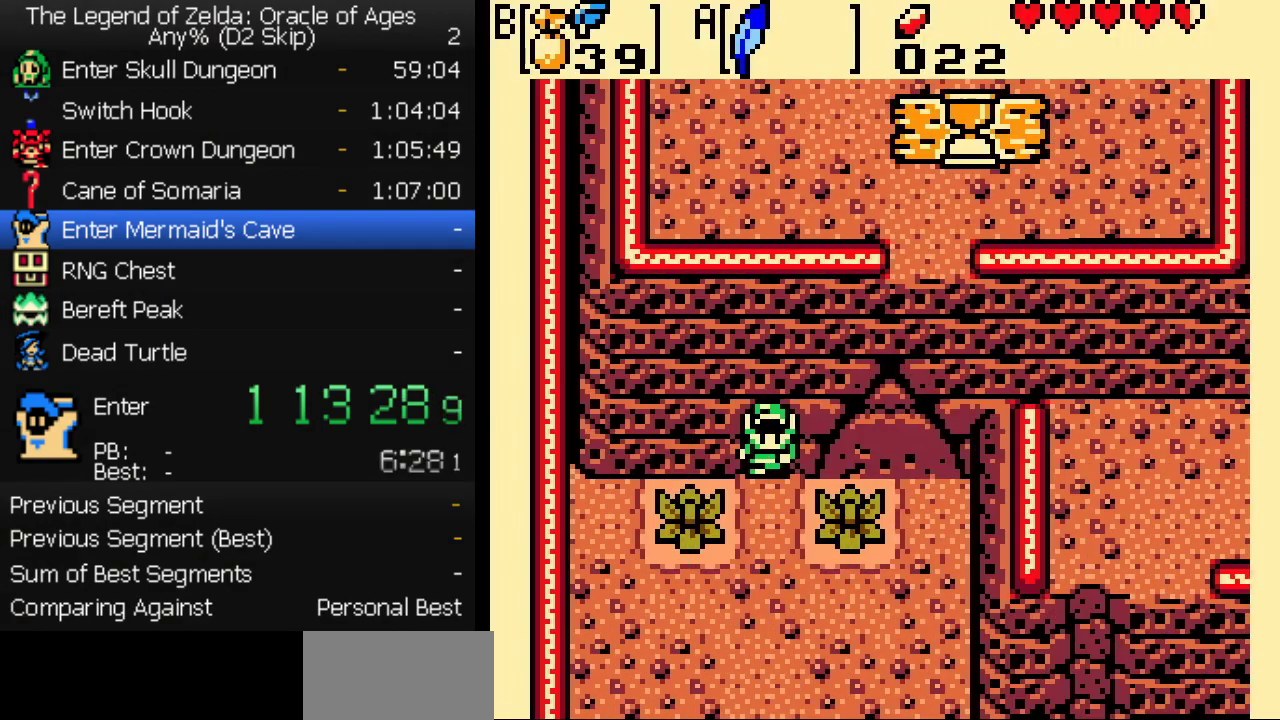
{"buttons": [], "events": [[267, "START", "down"], [317, "START", "up"], [367, "START", "down"], [450, "DPAD_DOWN", "up"], [467, "START", "up"]]}
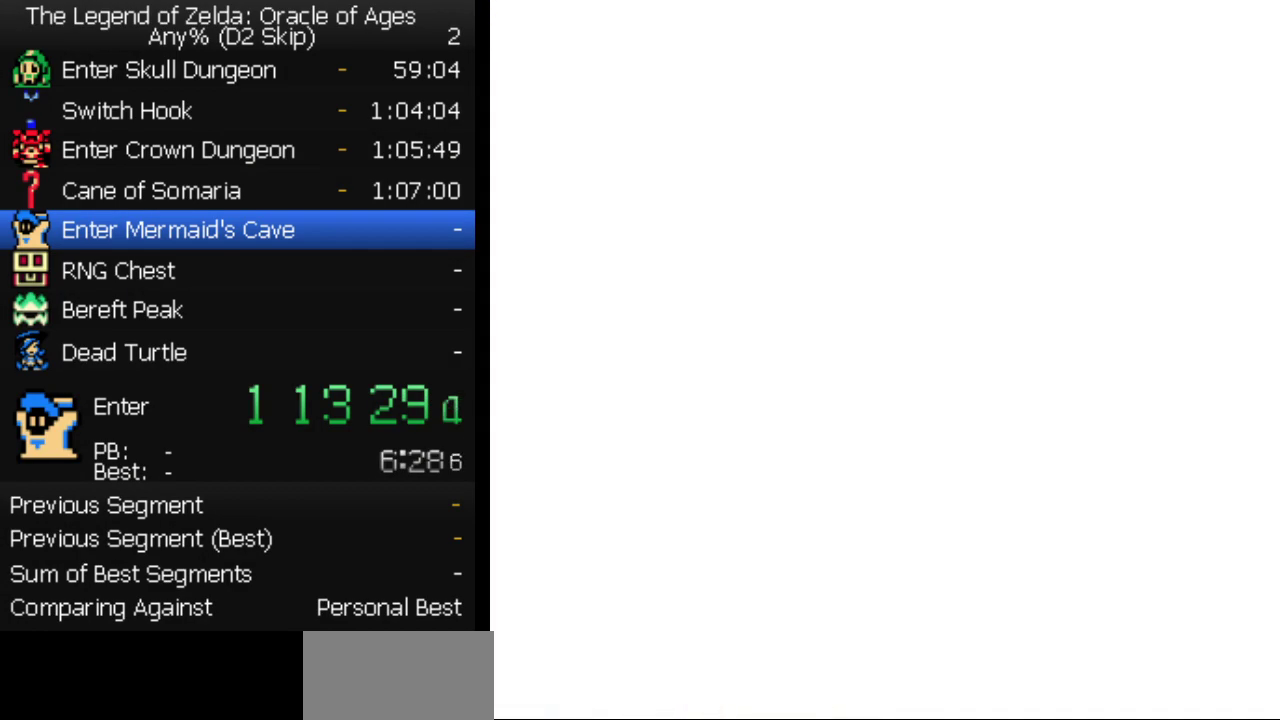
{"buttons": [], "events": []}
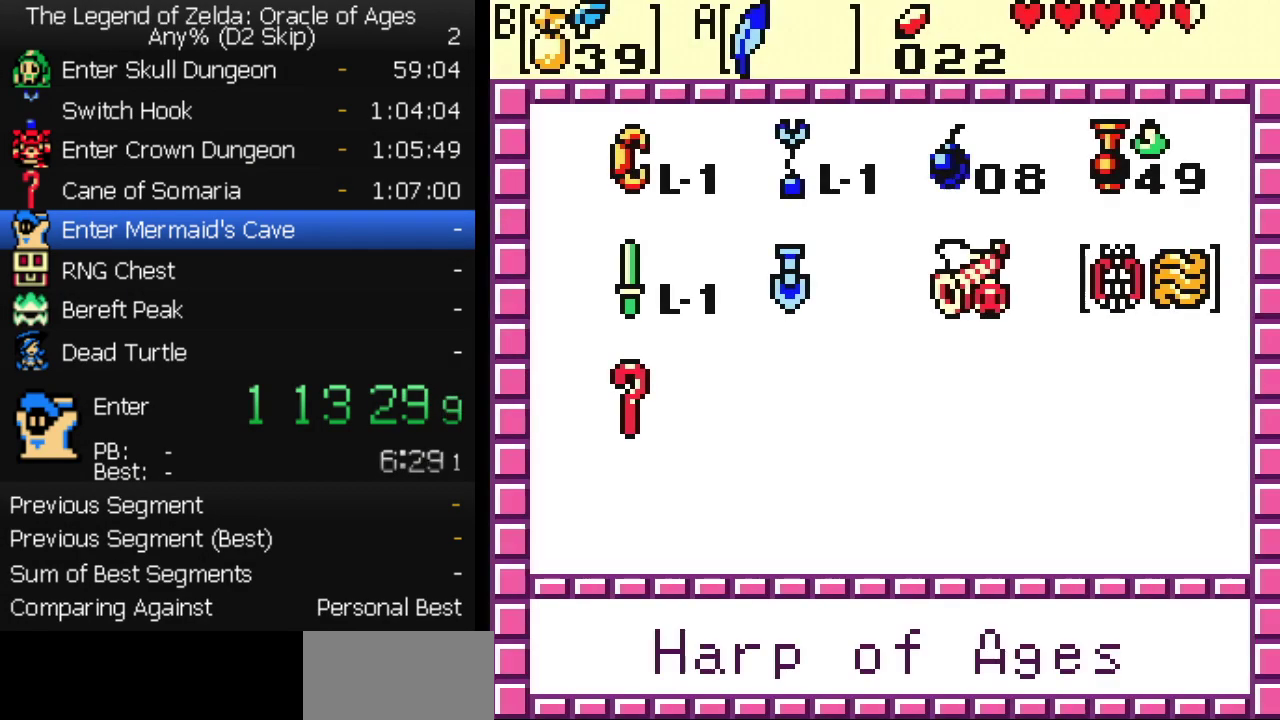
{"buttons": [], "events": [[183, "DPAD_RIGHT", "down"], [233, "DPAD_RIGHT", "up"], [317, "DPAD_LEFT", "down"], [350, "A", "down"], [400, "DPAD_LEFT", "up"], [417, "A", "up"]]}
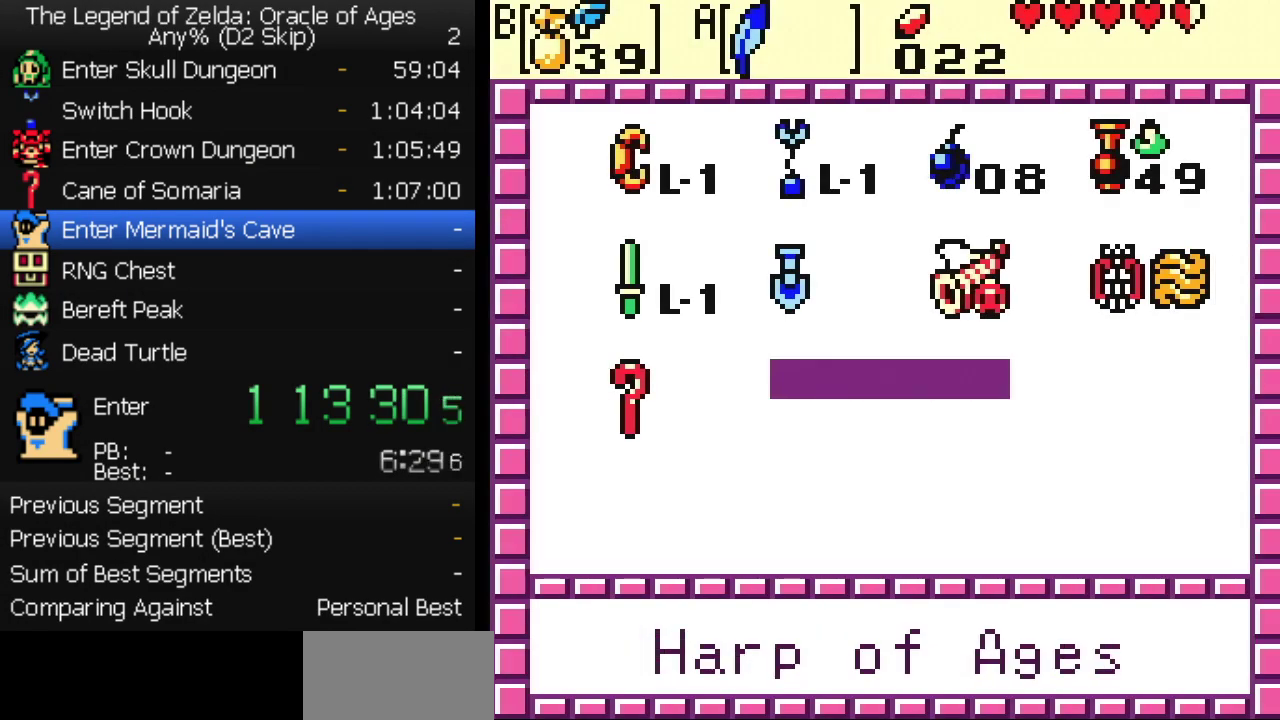
{"buttons": ["DPAD_DOWN"], "events": [[350, "START", "down"], [417, "DPAD_DOWN", "down"], [467, "START", "up"]]}
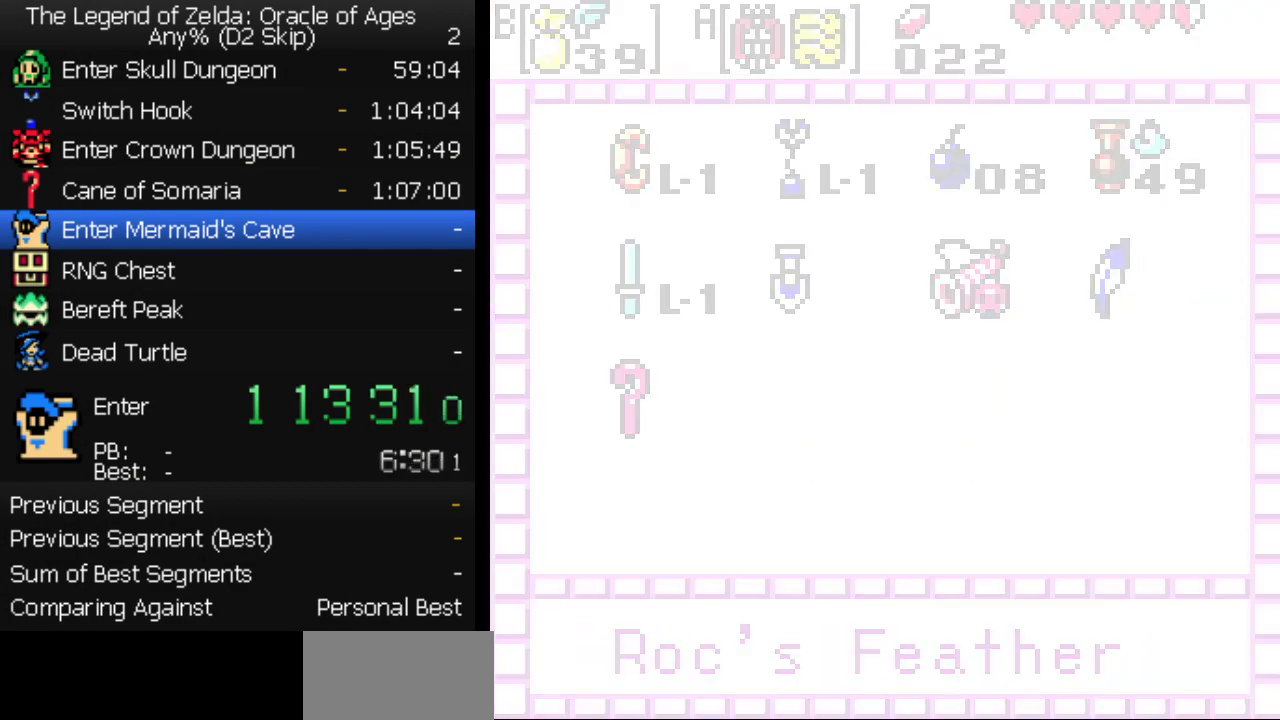
{"buttons": ["A", "DPAD_DOWN"], "events": [[500, "A", "down"]]}
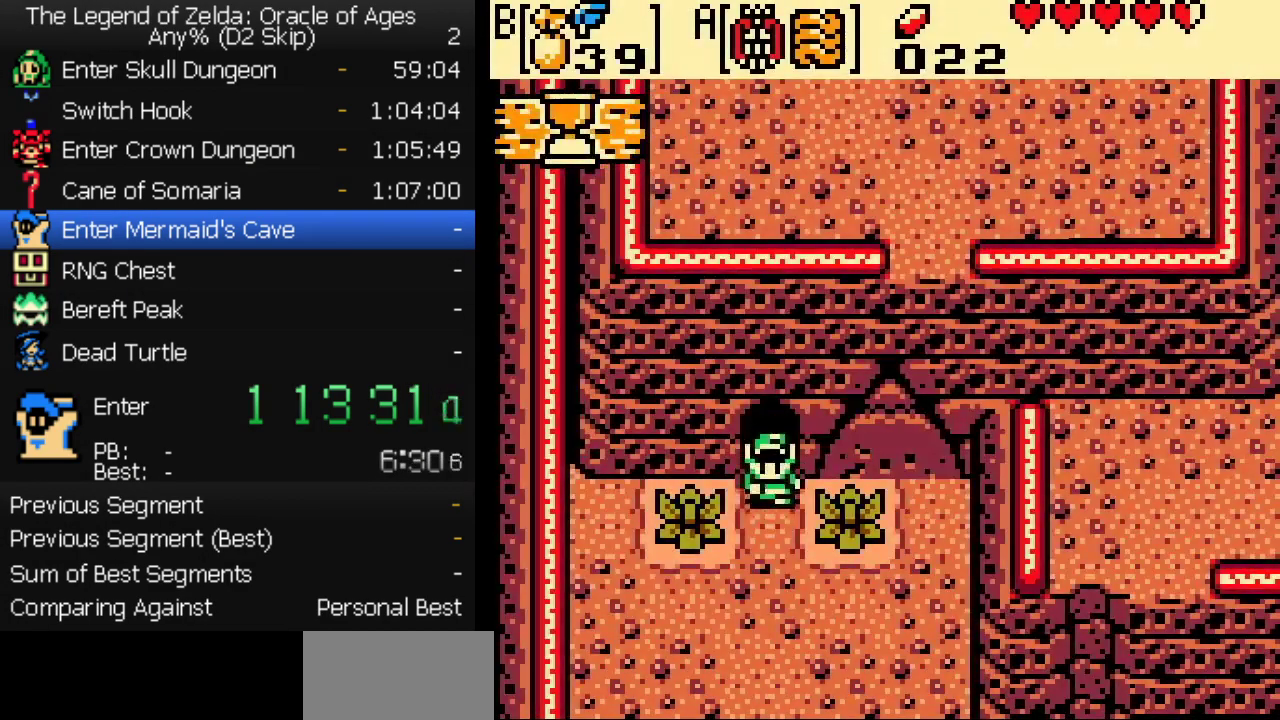
{"buttons": [], "events": [[17, "A", "up"], [33, "DPAD_DOWN", "up"], [67, "A", "down"], [133, "A", "up"]]}